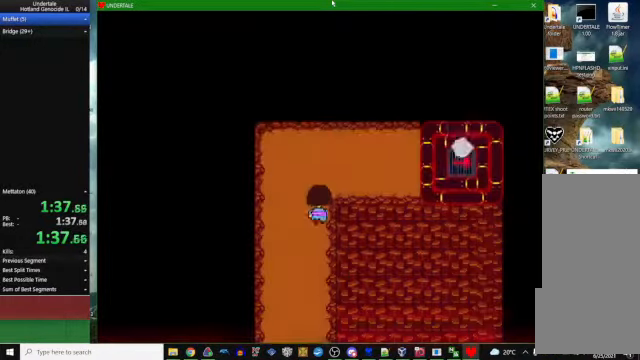
Gameplay with keyboard; each line is a JSON object with the keys held at the frame after it. "events" lists presses ("down") and releases ("up") of "c", "ctrl_l", "ctrl_r", "down", "escape", "left", "return", "right", "space", "up", "x" and "z" between this image and that frame as [ms after this image, input, new state], when the widget could be followed in between. No other keys are recorded. Mouse input is not recorded. Not read: other_keys.
{"keys": ["right"], "events": [[433, "up", "up"]]}
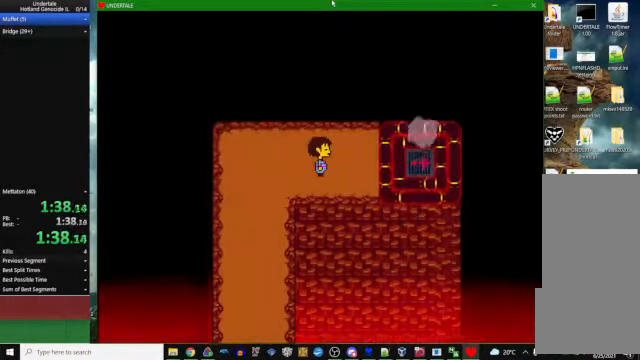
{"keys": ["right"], "events": []}
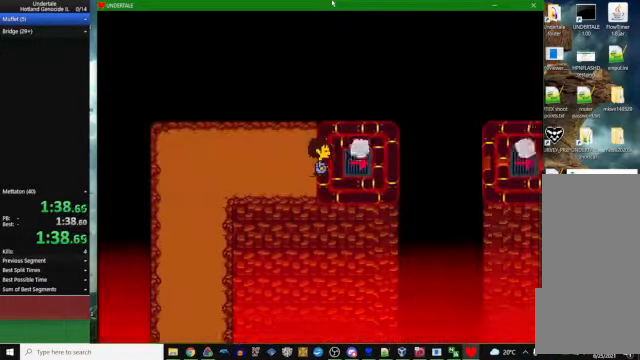
{"keys": [], "events": [[133, "c", "down"], [133, "z", "down"], [167, "c", "up"], [167, "z", "up"], [234, "z", "down"], [267, "z", "up"], [300, "z", "down"], [334, "z", "up"], [367, "right", "up"], [400, "z", "down"], [467, "z", "up"]]}
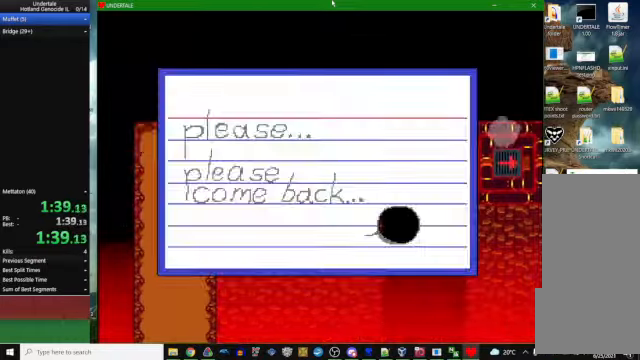
{"keys": [], "events": [[67, "z", "down"], [134, "ctrl_l", "down"], [134, "right", "down"], [134, "z", "up"], [167, "z", "down"], [200, "ctrl_l", "up"], [200, "right", "up"], [200, "z", "up"], [234, "z", "down"], [300, "z", "up"], [334, "z", "down"], [400, "z", "up"], [434, "z", "down"], [467, "z", "up"]]}
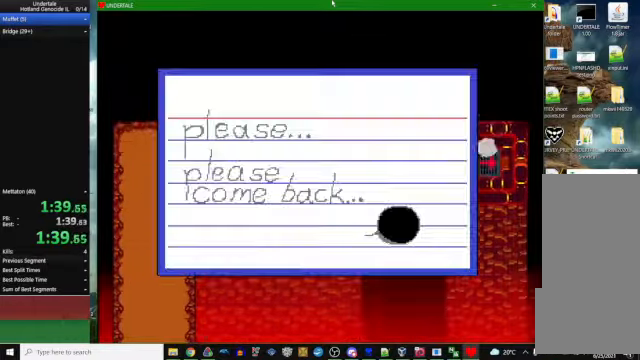
{"keys": ["right"], "events": [[34, "z", "down"], [167, "right", "down"], [167, "z", "up"]]}
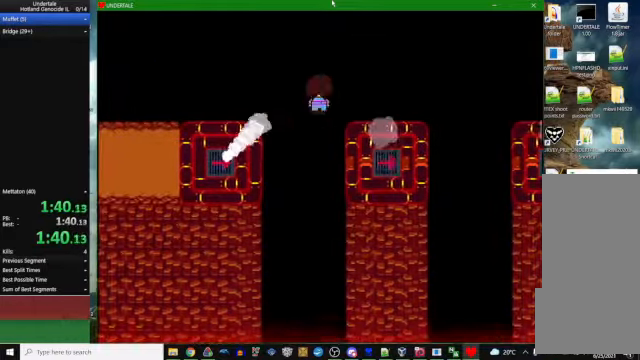
{"keys": ["right"], "events": []}
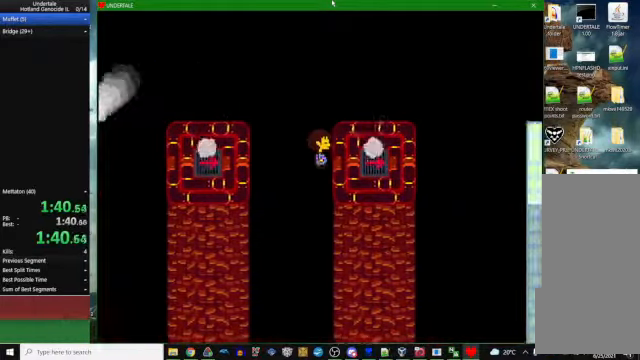
{"keys": [], "events": [[267, "c", "down"], [267, "z", "down"], [334, "c", "up"], [334, "z", "up"], [367, "right", "up"], [367, "z", "down"], [400, "z", "up"], [467, "z", "down"], [500, "z", "up"]]}
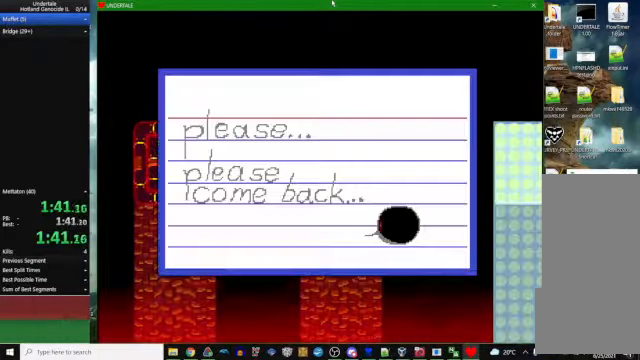
{"keys": ["z"], "events": [[67, "z", "down"], [100, "z", "up"], [167, "z", "down"], [267, "z", "up"], [334, "z", "down"], [367, "z", "up"], [400, "z", "down"], [467, "z", "up"], [500, "z", "down"]]}
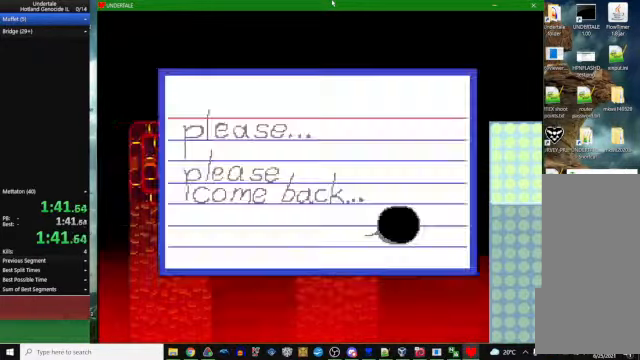
{"keys": ["right"], "events": [[34, "z", "up"], [67, "z", "down"], [167, "z", "up"], [234, "right", "down"], [267, "z", "down"], [300, "z", "up"]]}
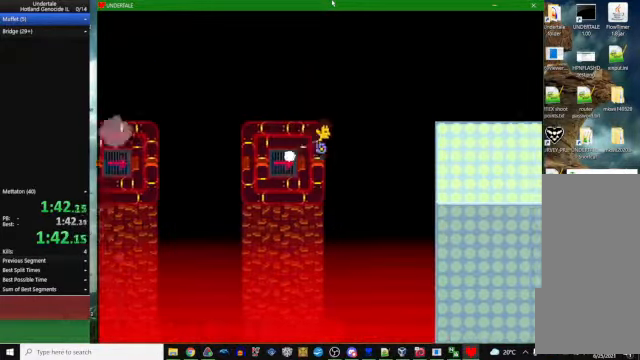
{"keys": ["right"], "events": []}
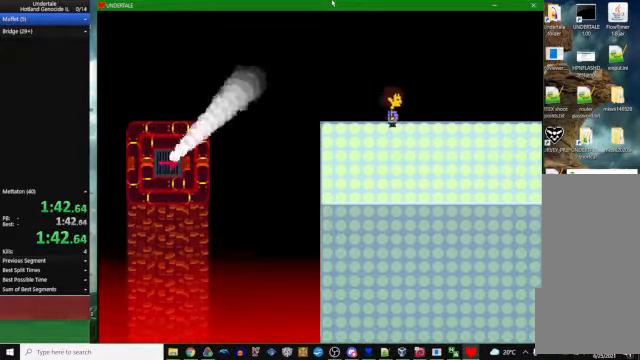
{"keys": ["right"], "events": []}
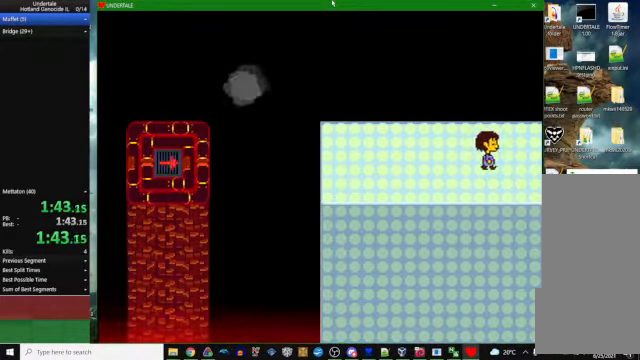
{"keys": ["right"], "events": []}
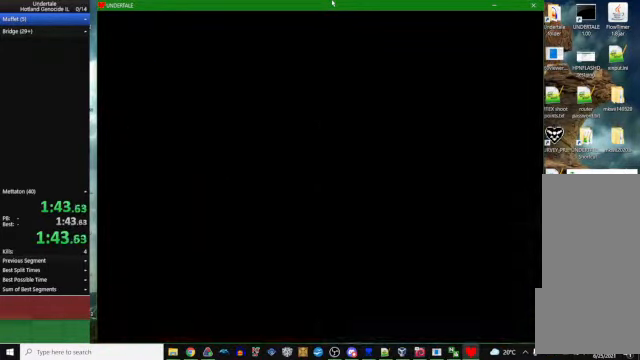
{"keys": ["right"], "events": []}
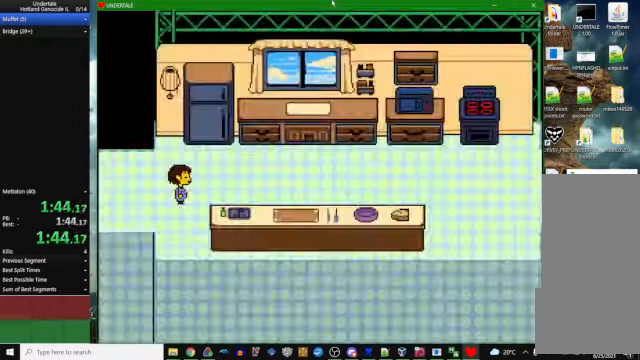
{"keys": ["right"], "events": []}
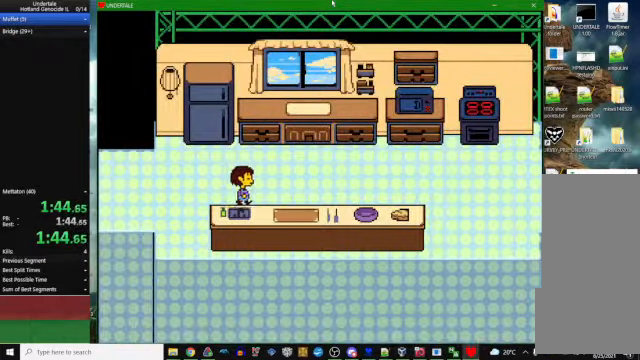
{"keys": ["right"], "events": []}
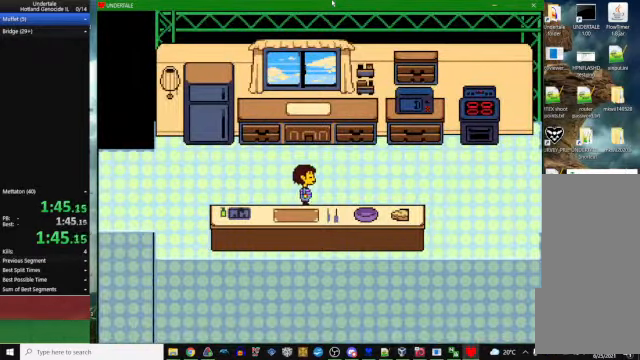
{"keys": ["right"], "events": []}
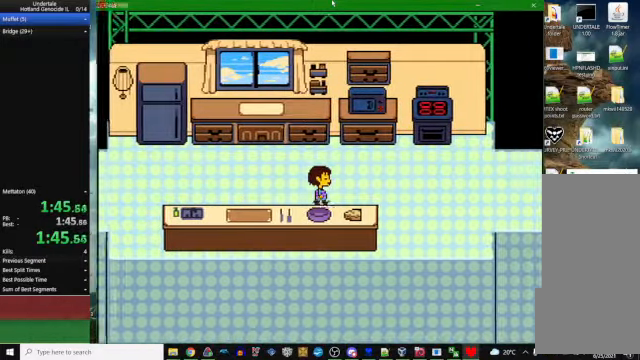
{"keys": ["right"], "events": []}
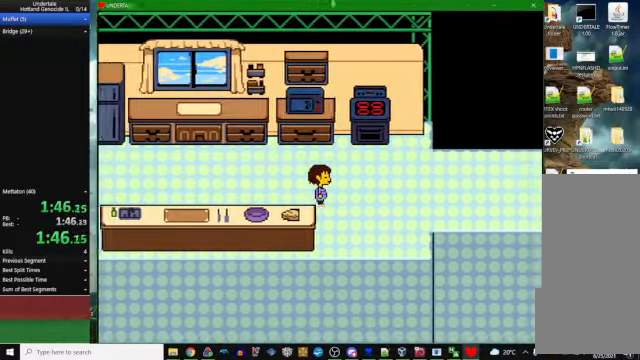
{"keys": ["right"], "events": []}
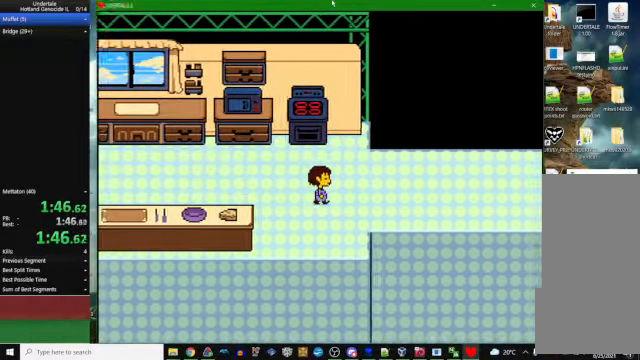
{"keys": ["right"], "events": []}
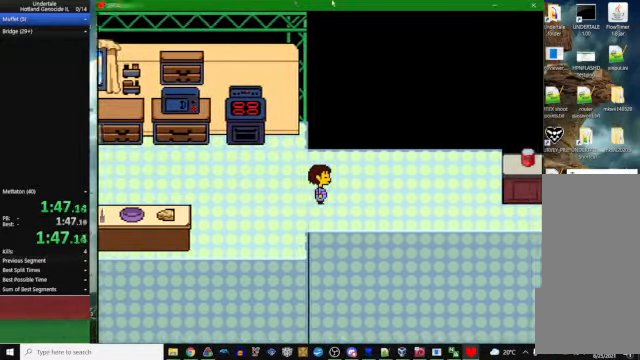
{"keys": ["right"], "events": []}
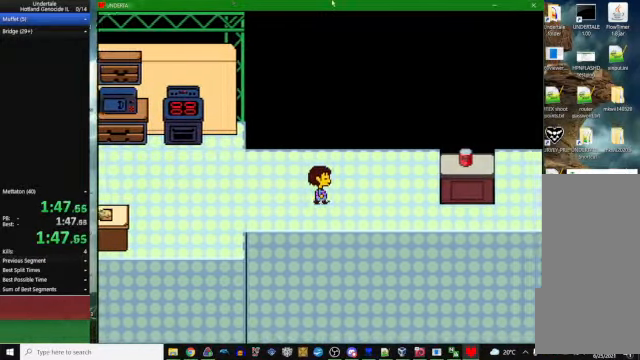
{"keys": ["down", "right"], "events": [[433, "down", "down"]]}
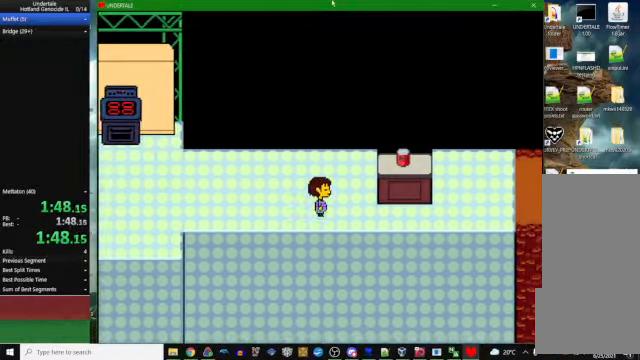
{"keys": ["right", "up"], "events": [[133, "down", "up"], [467, "up", "down"]]}
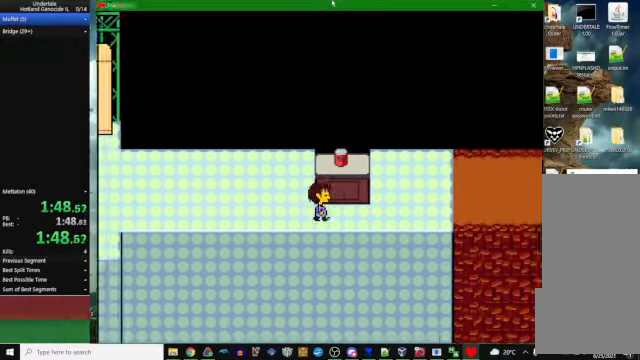
{"keys": [], "events": [[133, "right", "up"], [267, "c", "down"], [267, "up", "up"], [333, "z", "down"], [367, "c", "up"], [433, "z", "up"]]}
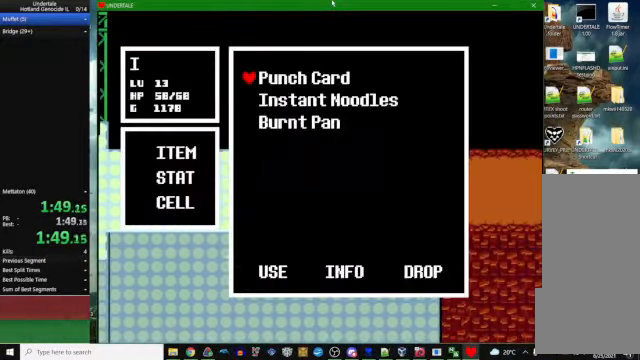
{"keys": ["z"], "events": [[267, "z", "down"], [333, "z", "up"], [500, "z", "down"]]}
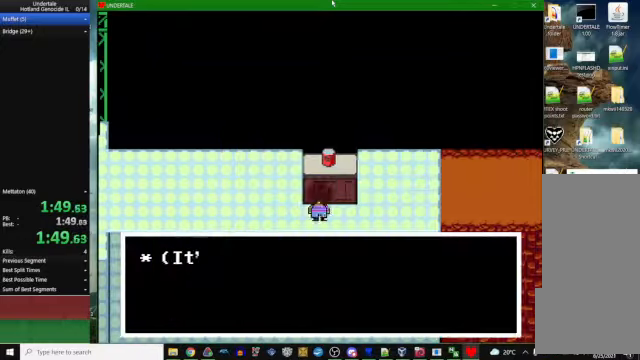
{"keys": ["right", "x"], "events": [[33, "z", "up"], [100, "right", "down"], [466, "x", "down"]]}
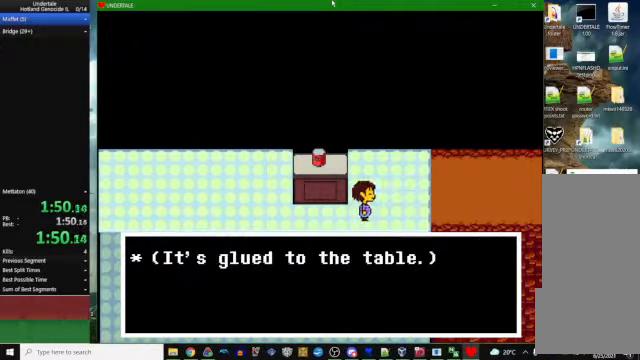
{"keys": ["right", "up"], "events": [[66, "x", "up"], [266, "up", "down"]]}
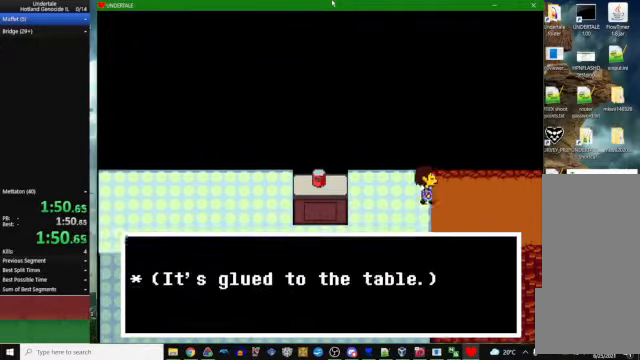
{"keys": ["right", "up"], "events": []}
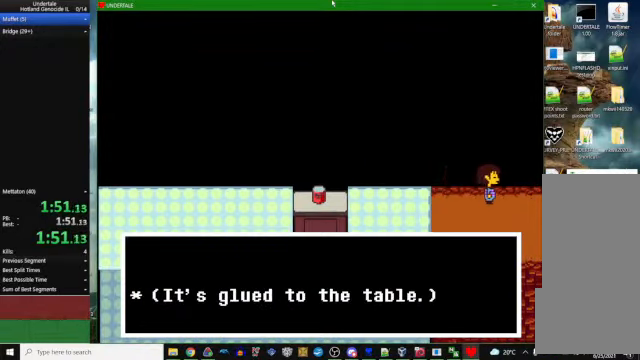
{"keys": [], "events": [[233, "up", "up"], [266, "right", "up"], [300, "z", "down"], [333, "z", "up"]]}
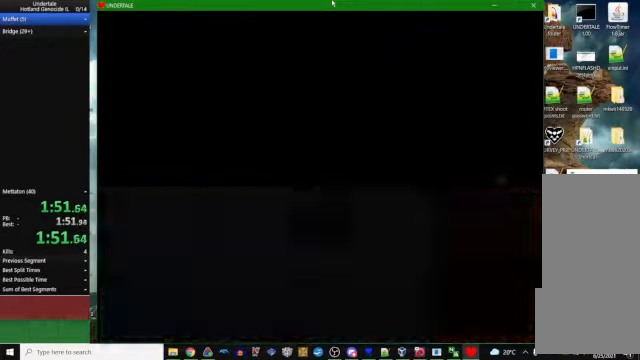
{"keys": ["right"], "events": [[100, "down", "down"], [100, "right", "down"], [400, "down", "up"]]}
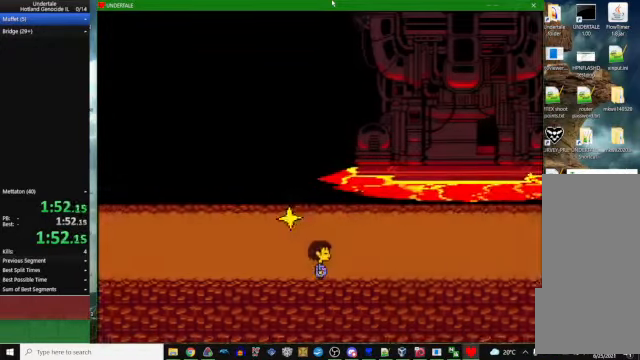
{"keys": ["right", "up"], "events": [[466, "up", "down"]]}